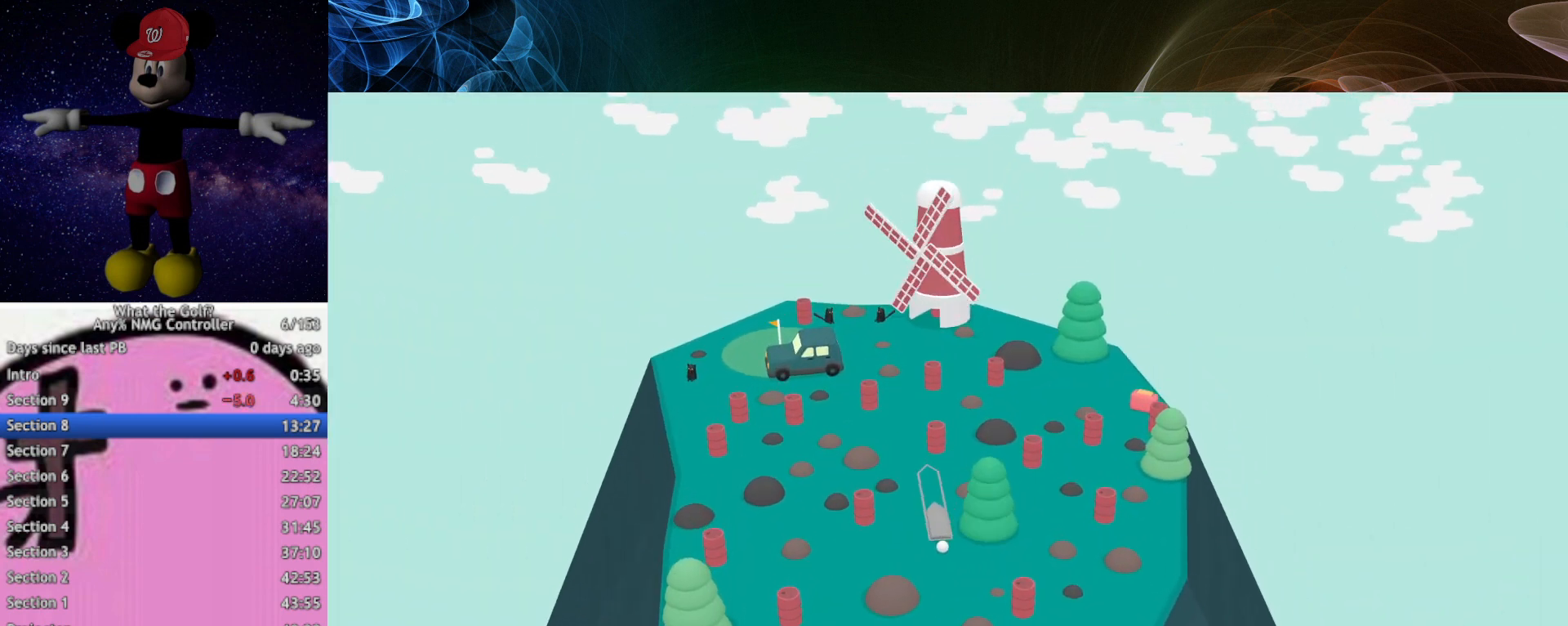
Gameplay with a controller (Xbox layout); each line is a JSON object with the inputs held at the frame after it. Not read: L3 R3 right_stick.
{"buttons": ["A"], "left_stick": "up"}
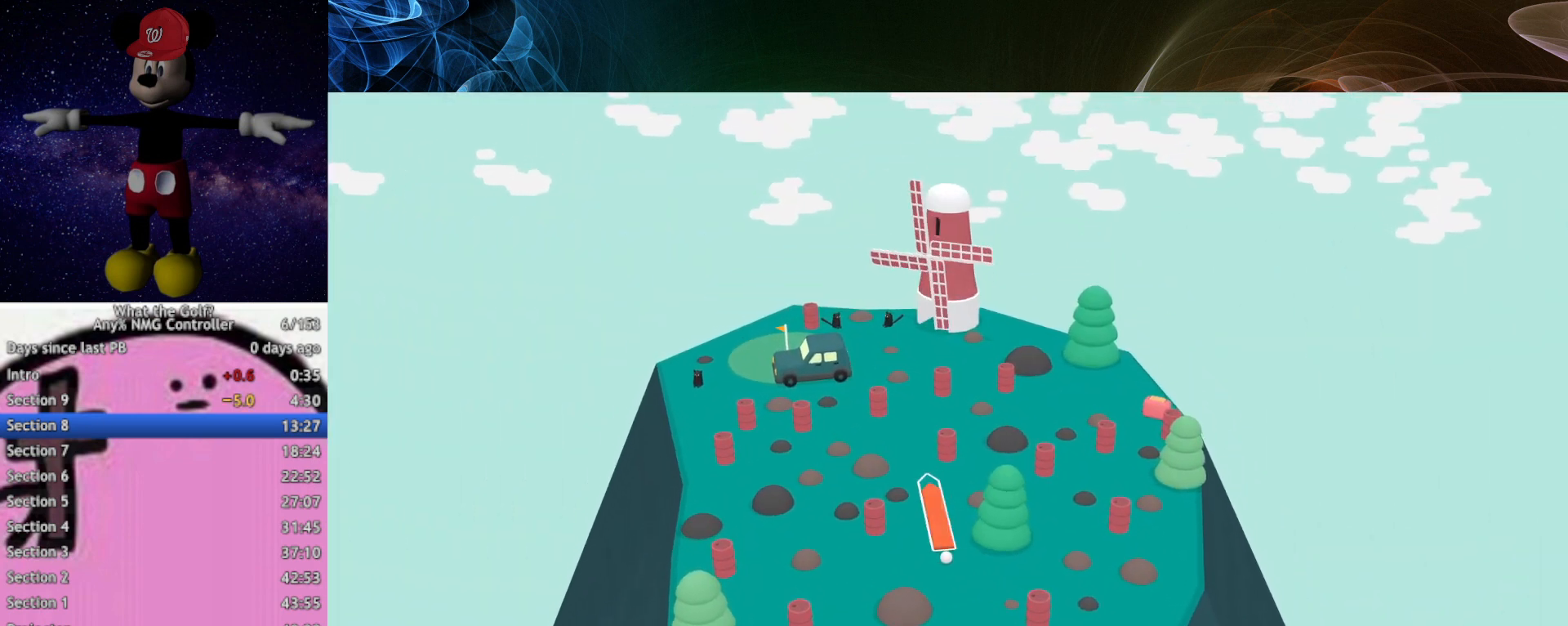
{"buttons": [], "left_stick": "up"}
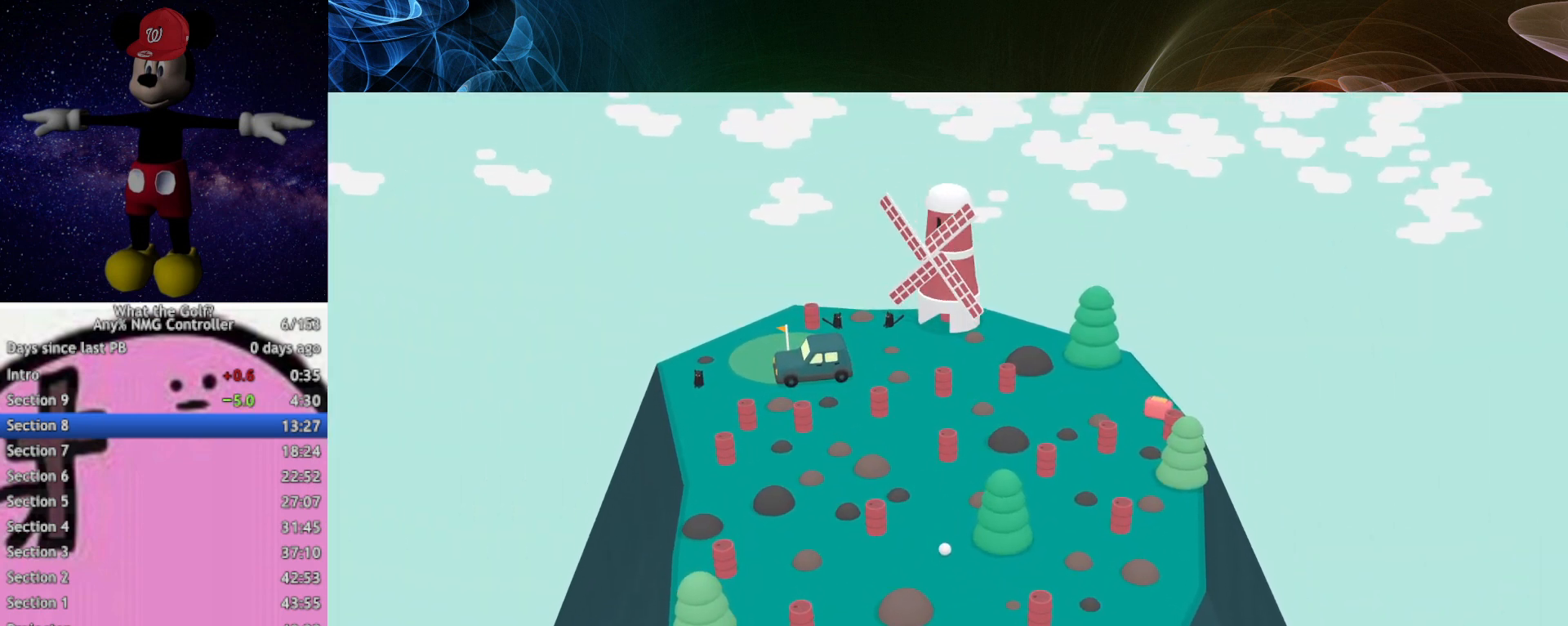
{"buttons": [], "left_stick": "up"}
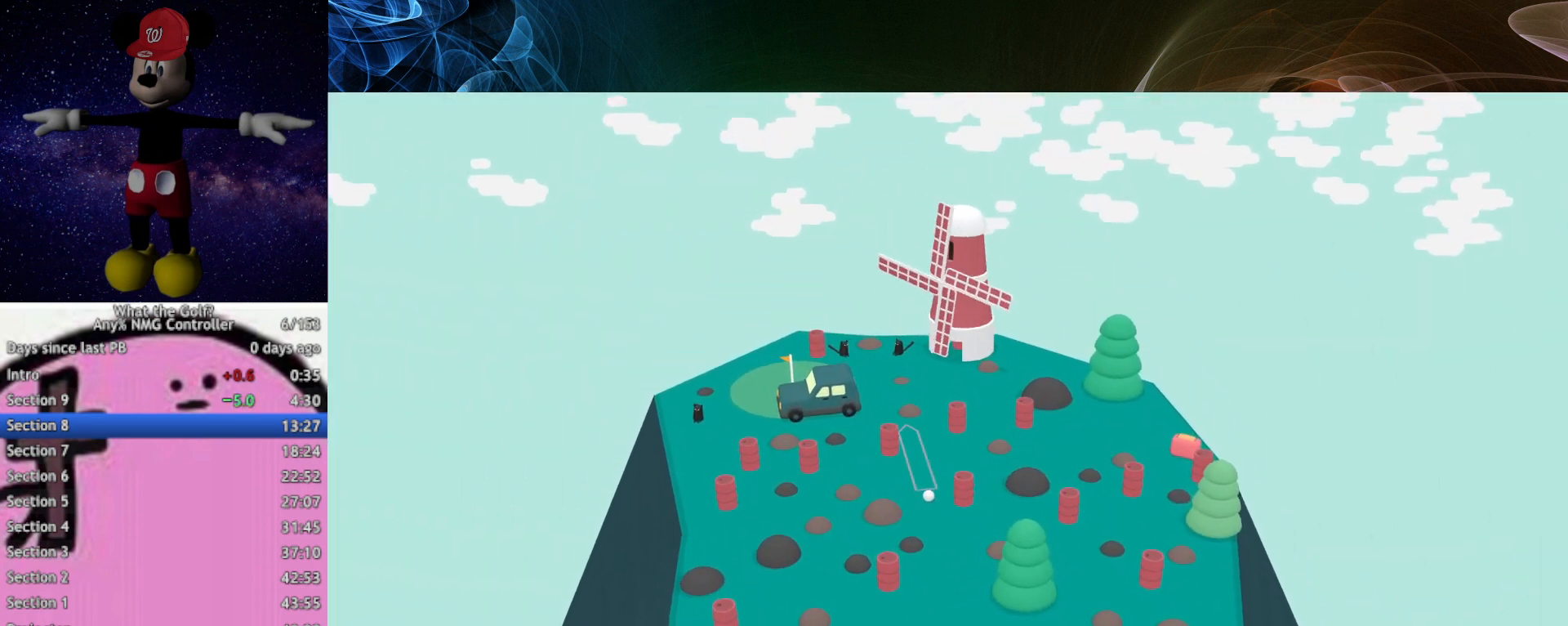
{"buttons": [], "left_stick": "up-left"}
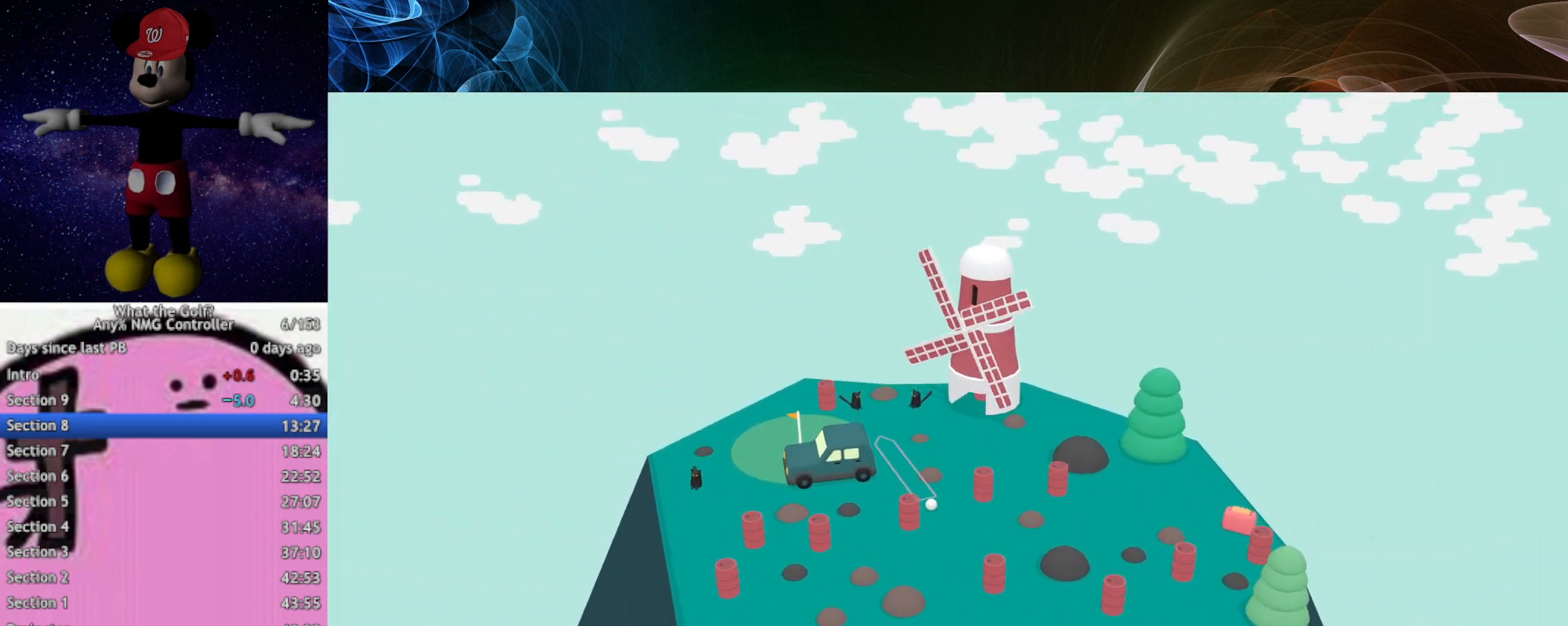
{"buttons": [], "left_stick": "up-left"}
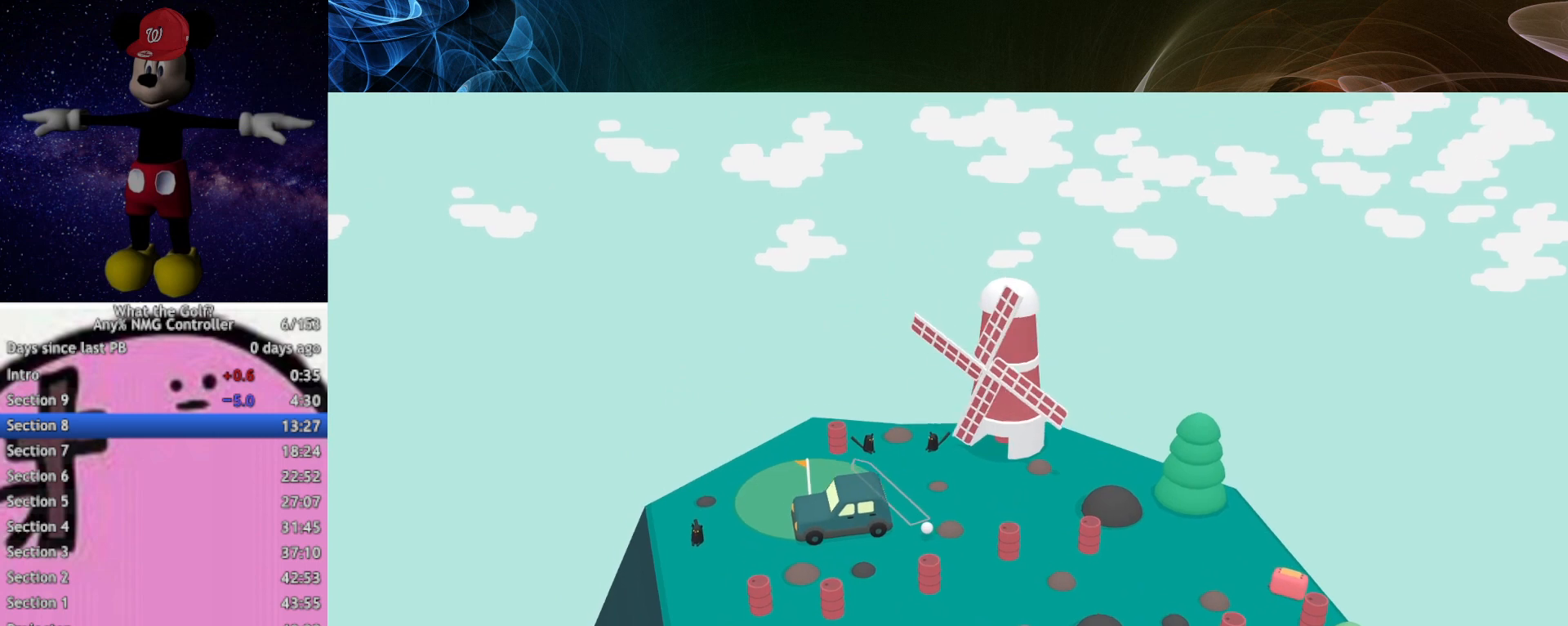
{"buttons": [], "left_stick": "up-left"}
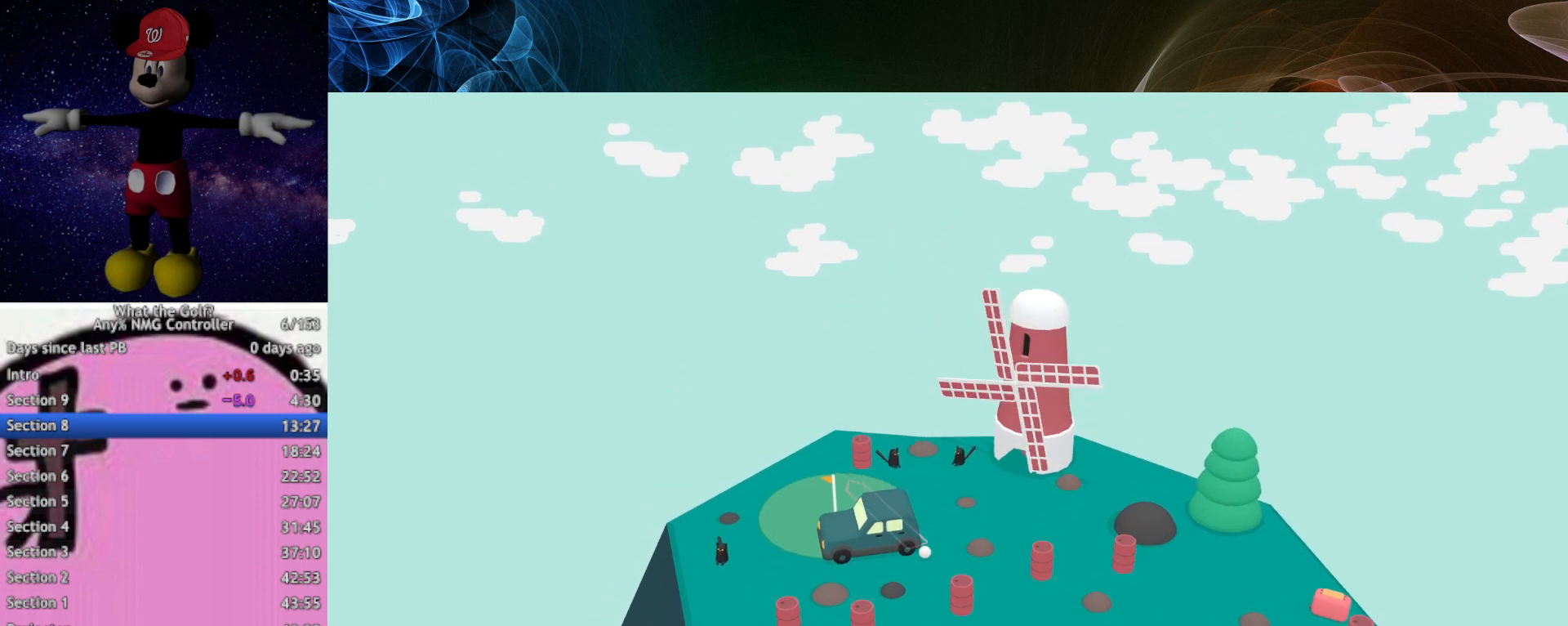
{"buttons": [], "left_stick": "up-left"}
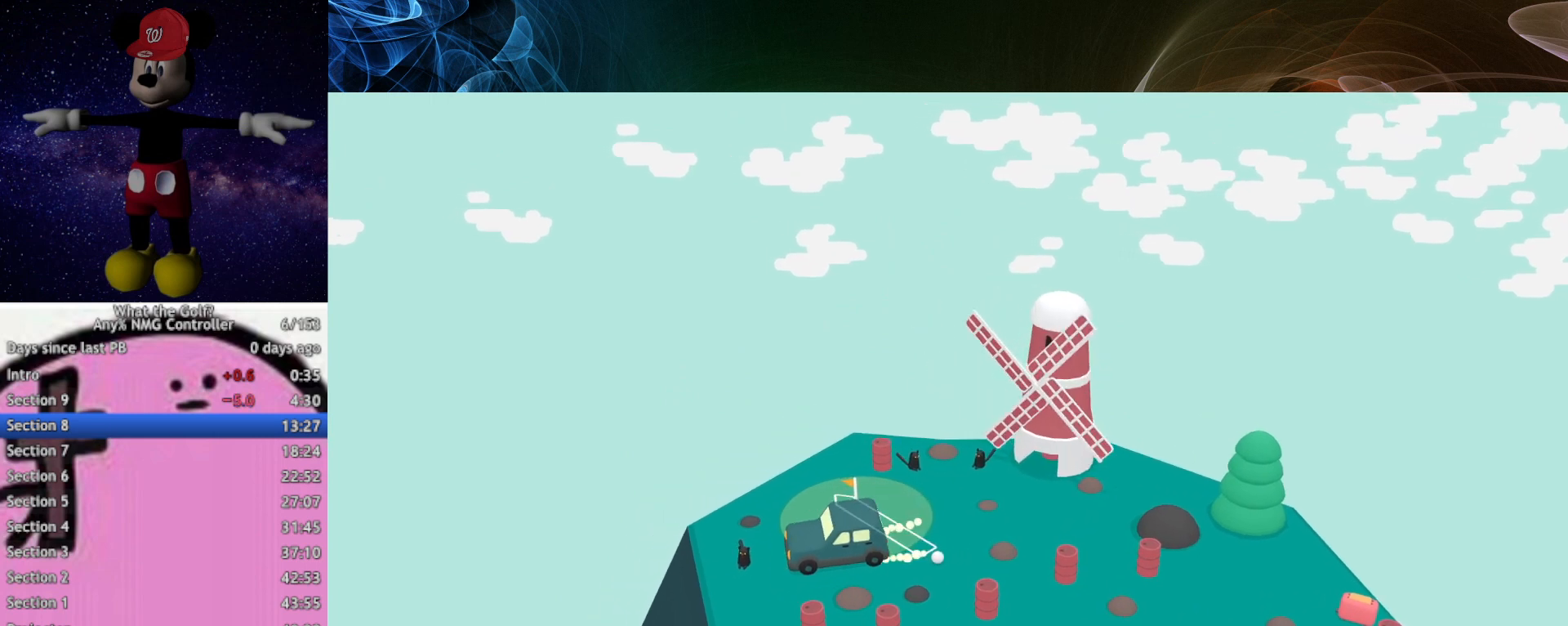
{"buttons": [], "left_stick": "up-left"}
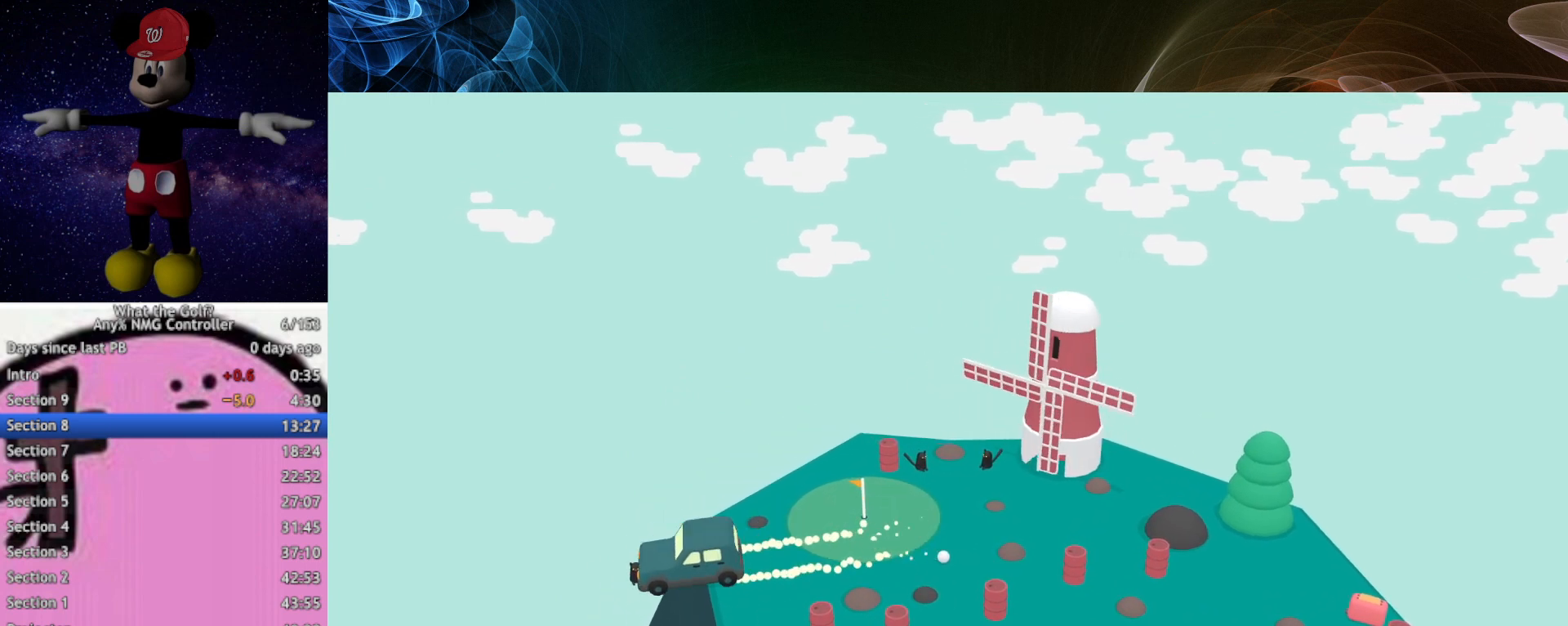
{"buttons": [], "left_stick": "up-left"}
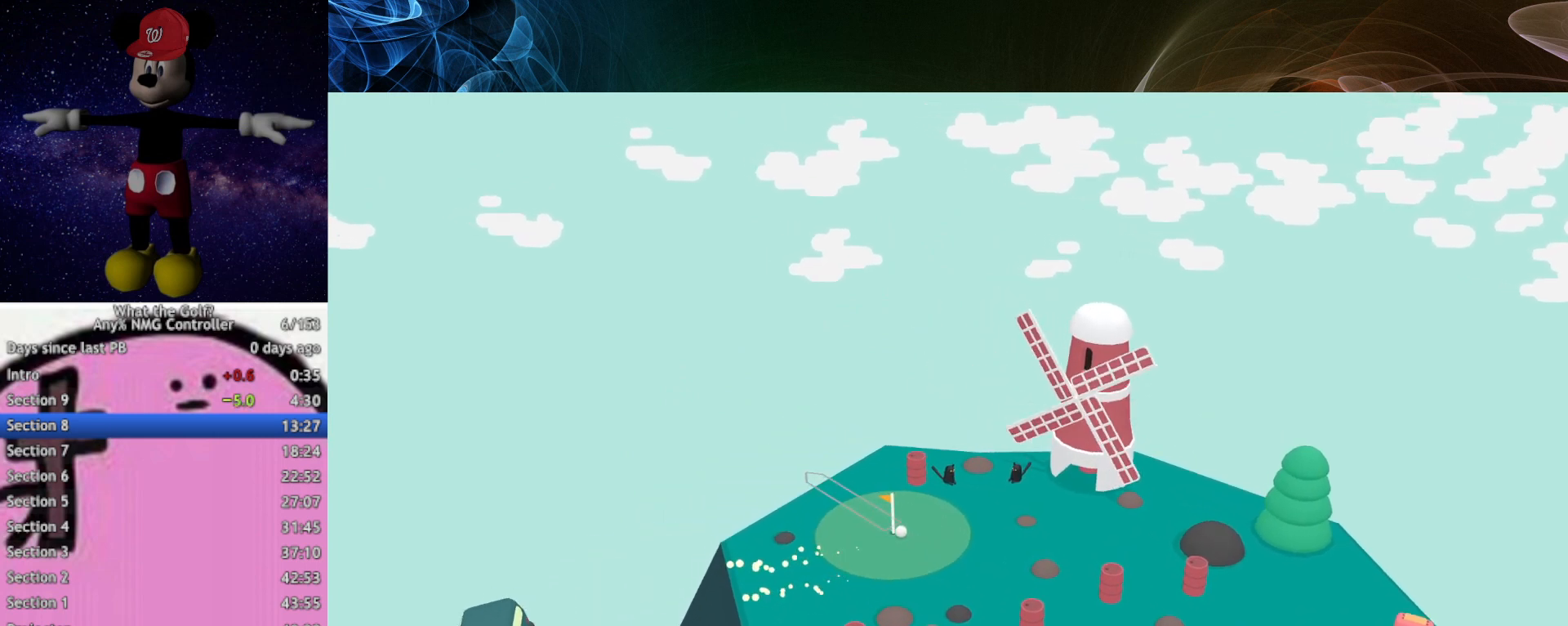
{"buttons": [], "left_stick": "center"}
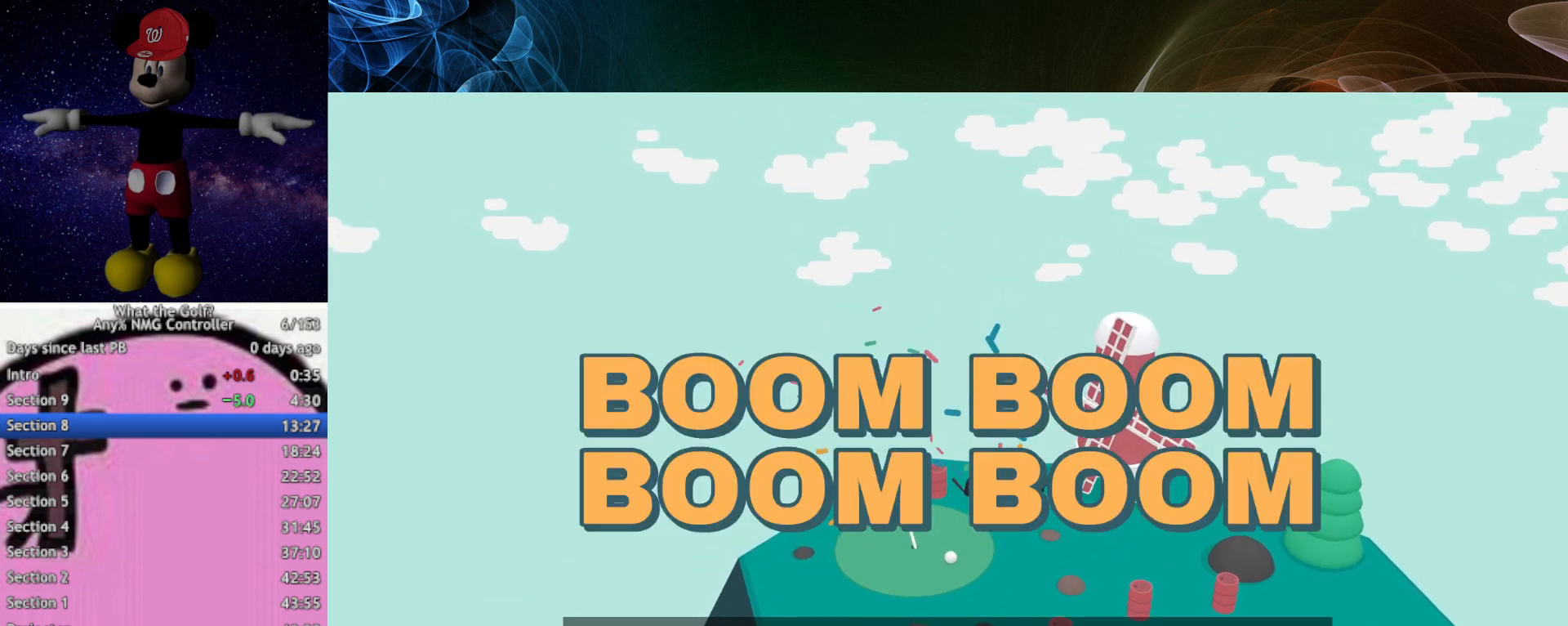
{"buttons": [], "left_stick": "center"}
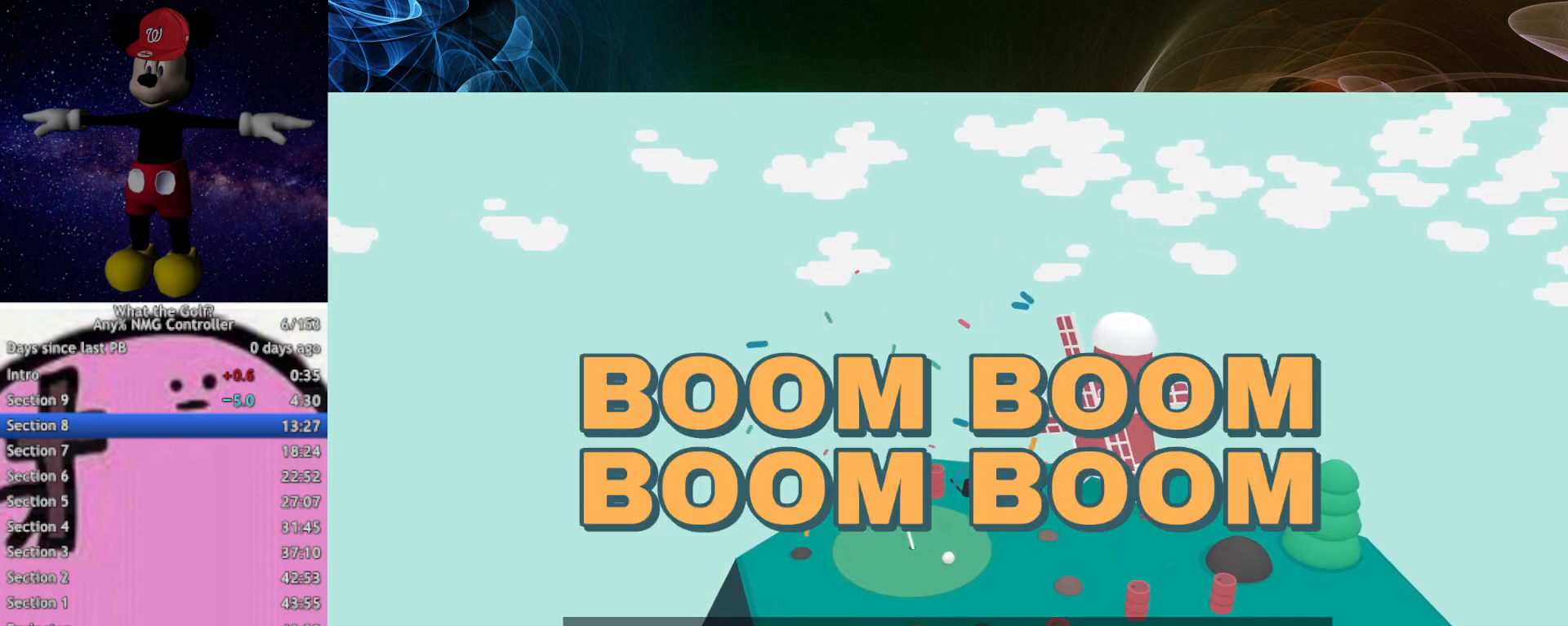
{"buttons": [], "left_stick": "center"}
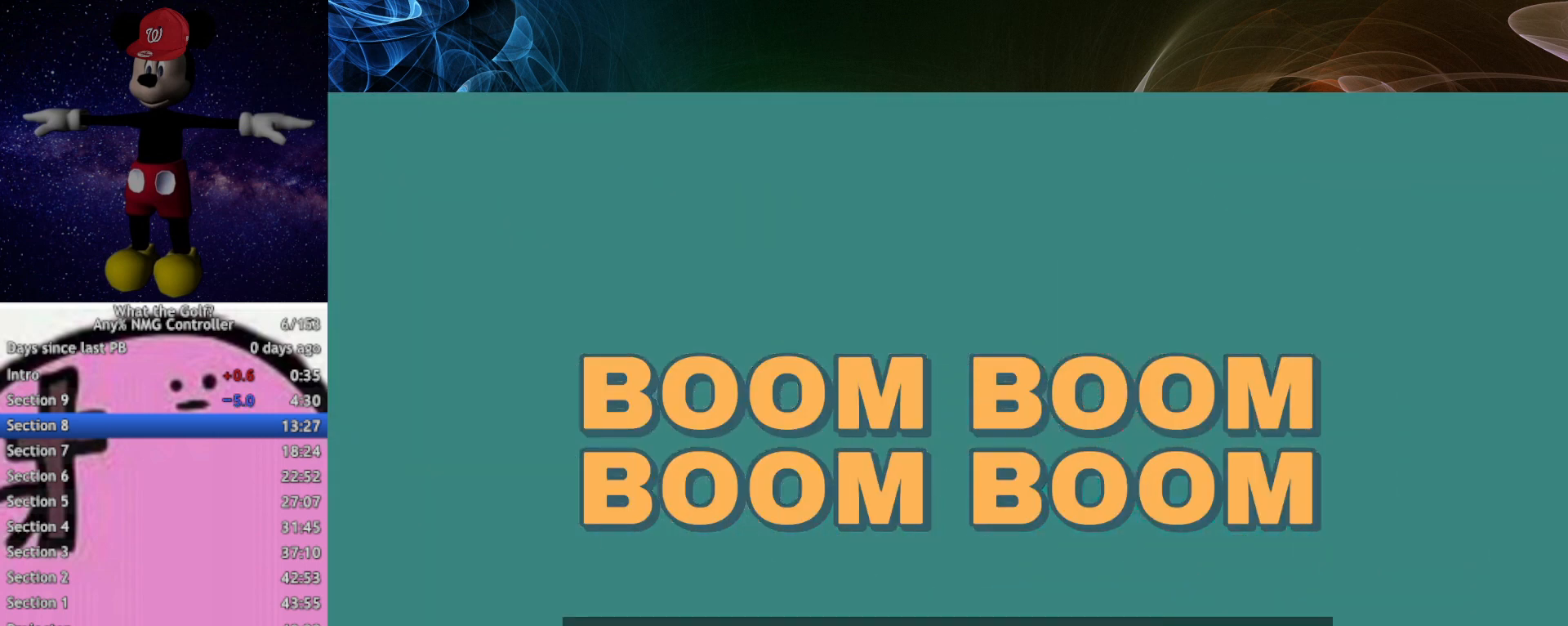
{"buttons": [], "left_stick": "center"}
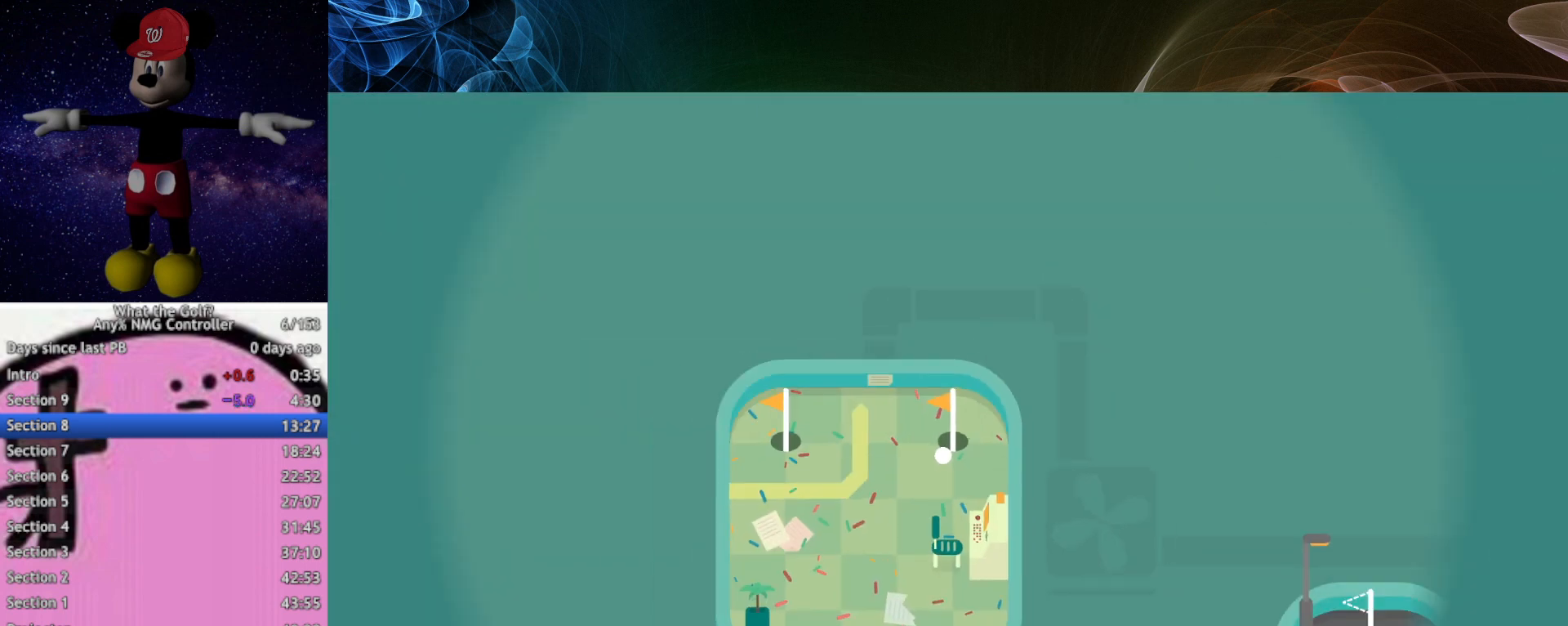
{"buttons": [], "left_stick": "down"}
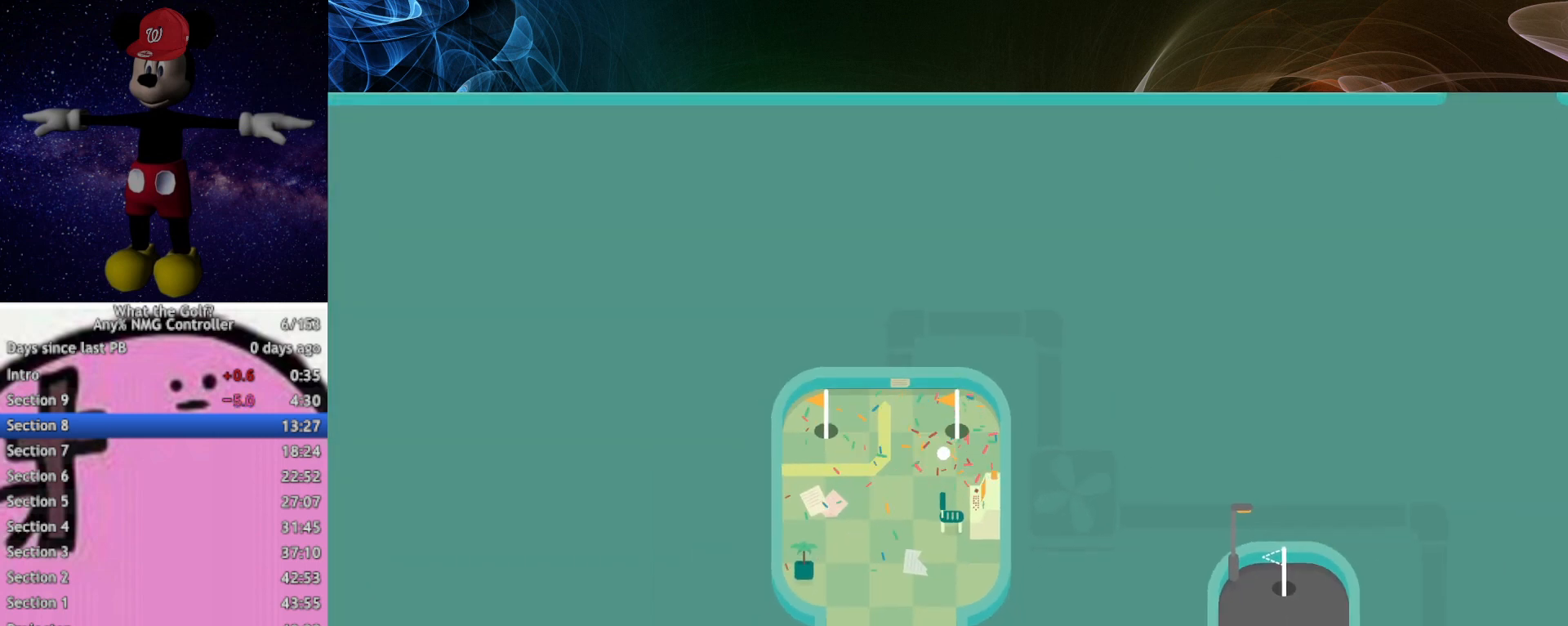
{"buttons": [], "left_stick": "down"}
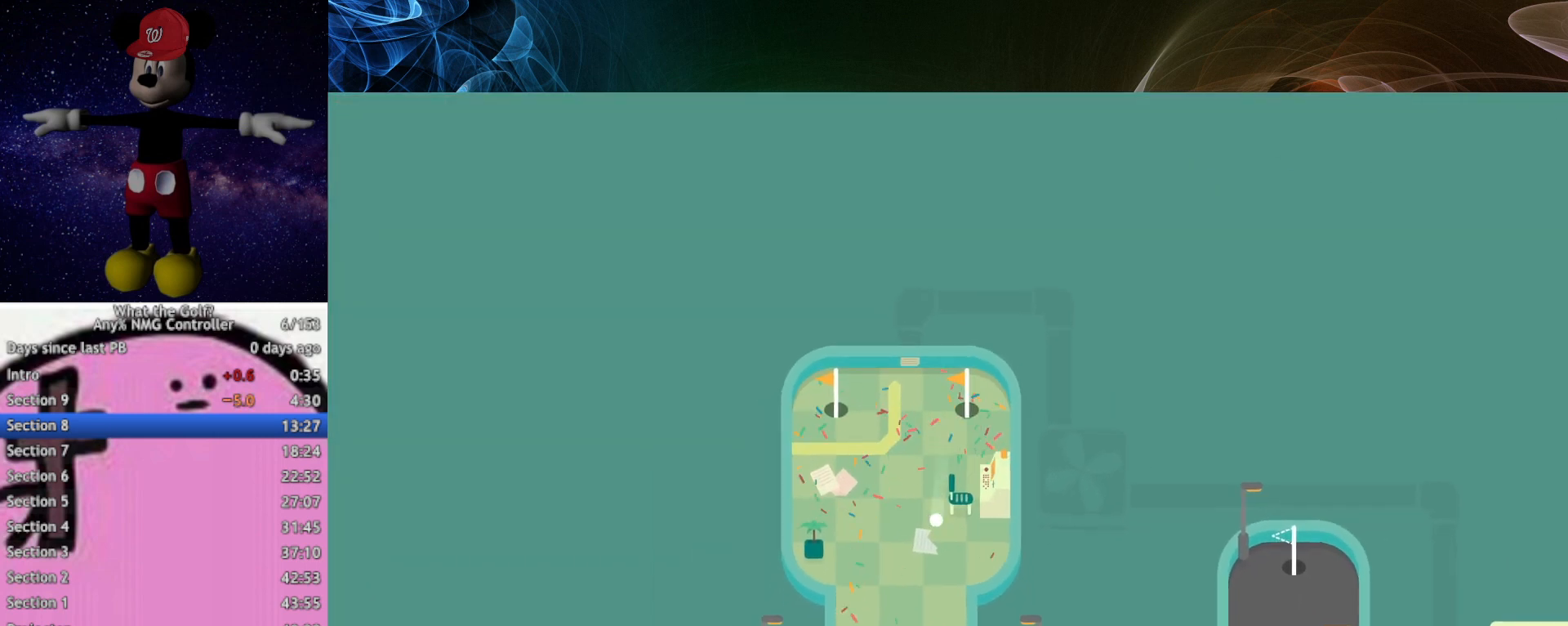
{"buttons": [], "left_stick": "right"}
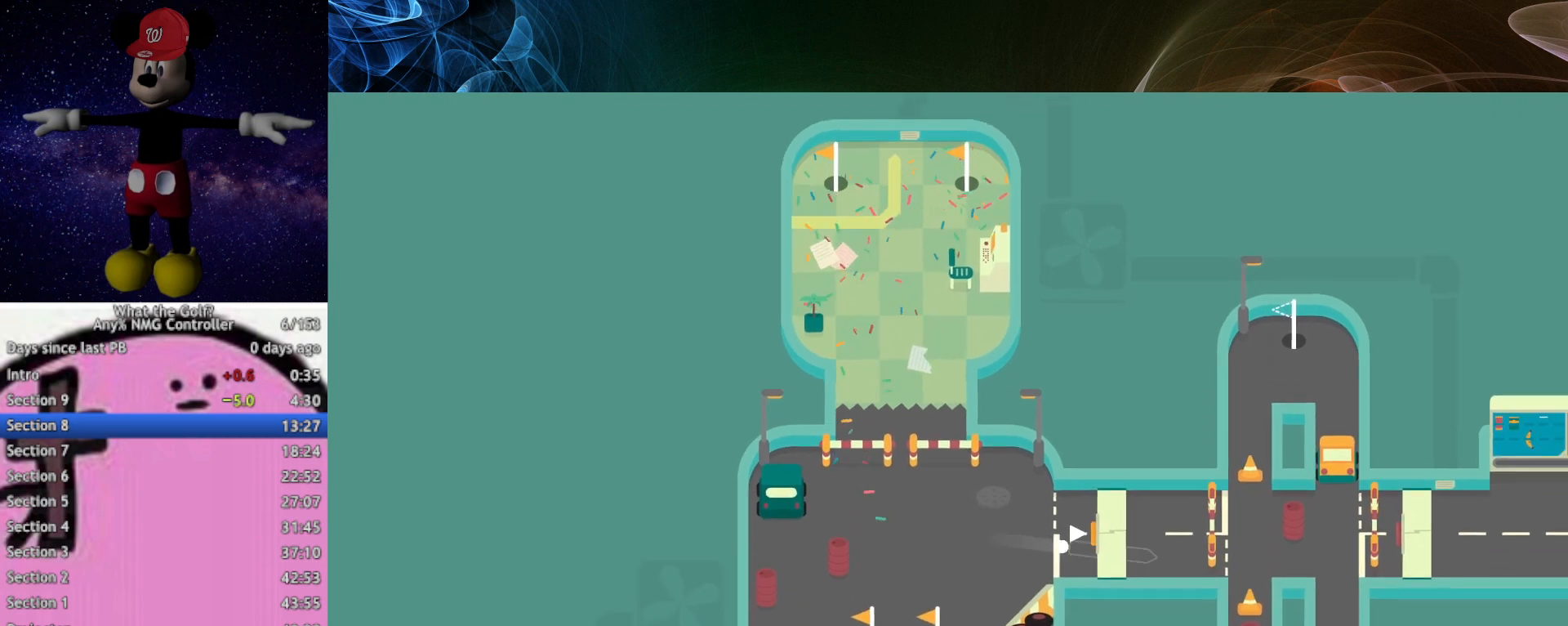
{"buttons": [], "left_stick": "right"}
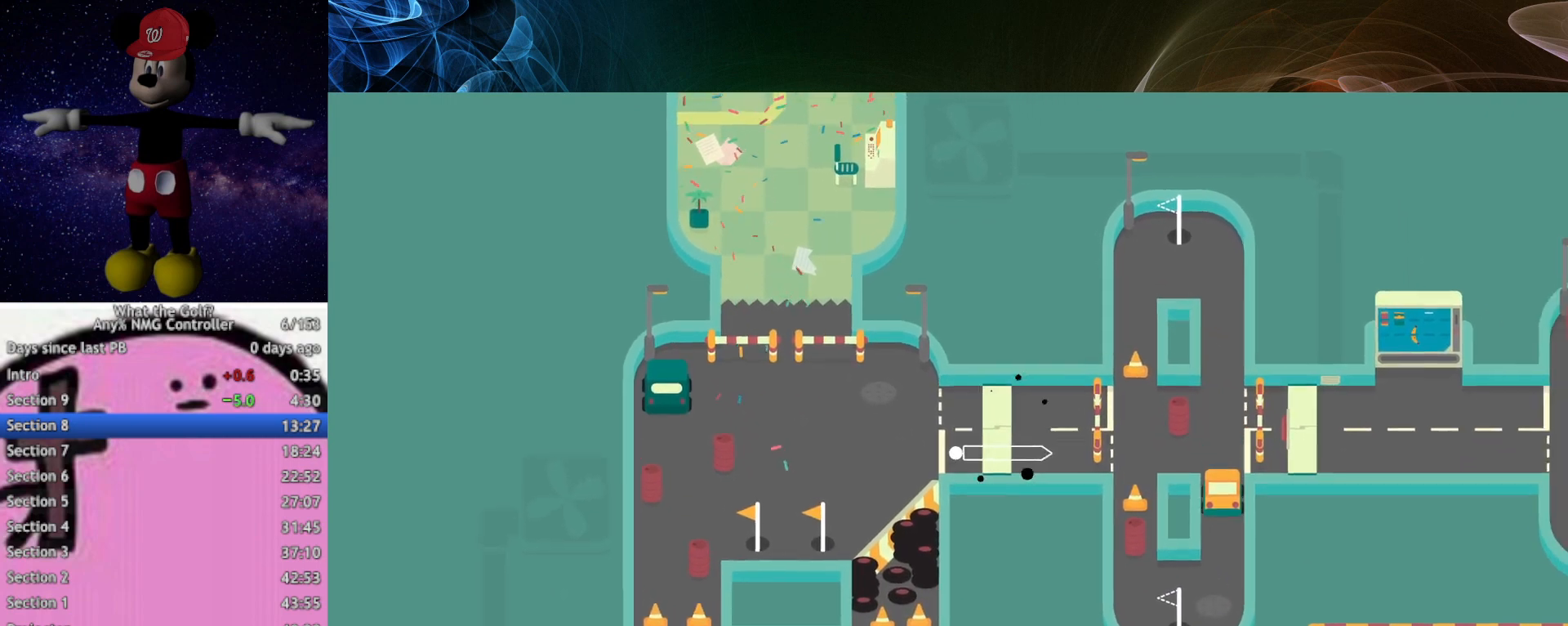
{"buttons": [], "left_stick": "right"}
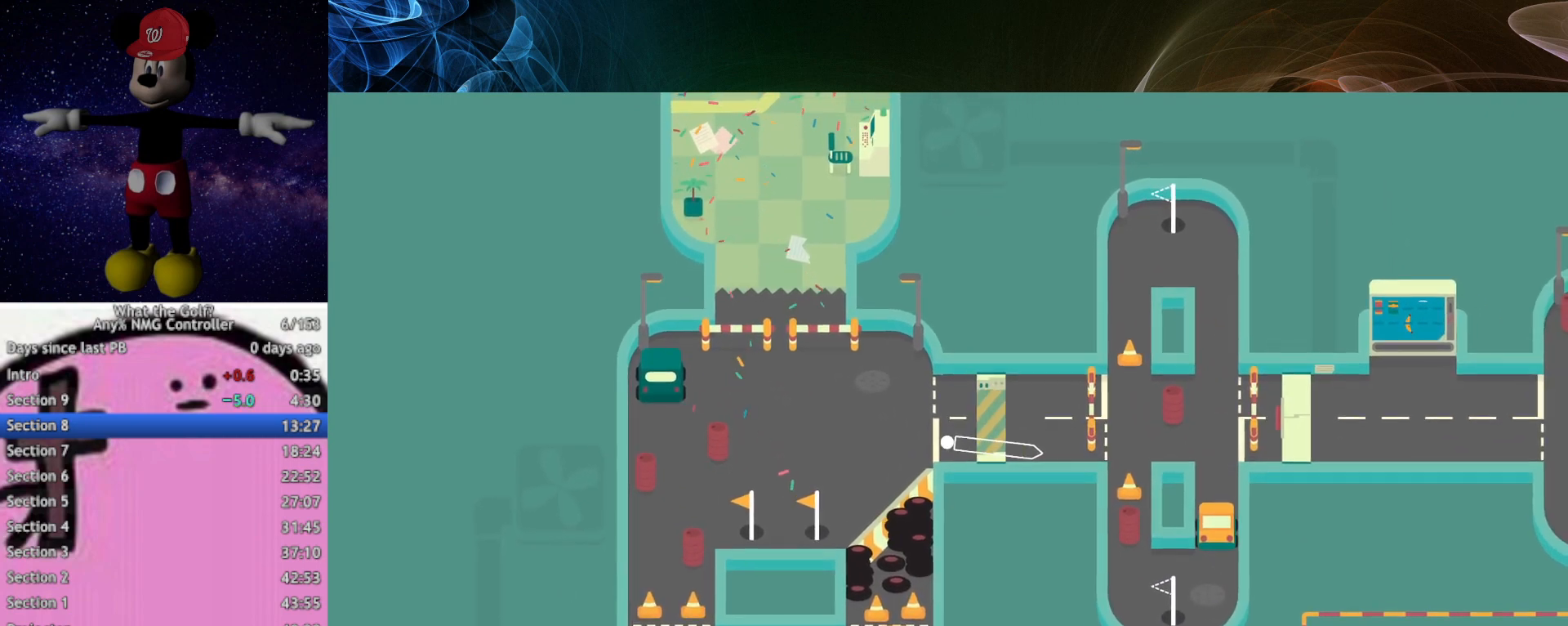
{"buttons": [], "left_stick": "right"}
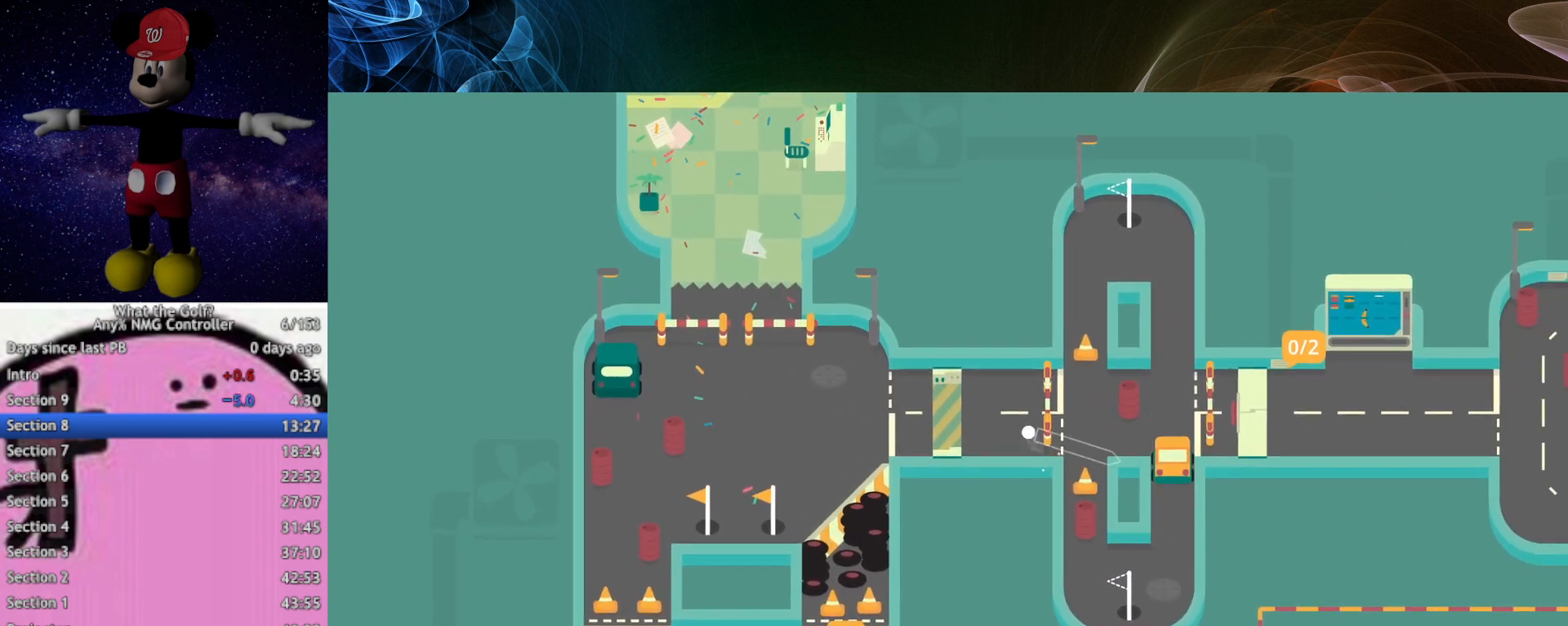
{"buttons": [], "left_stick": "down-right"}
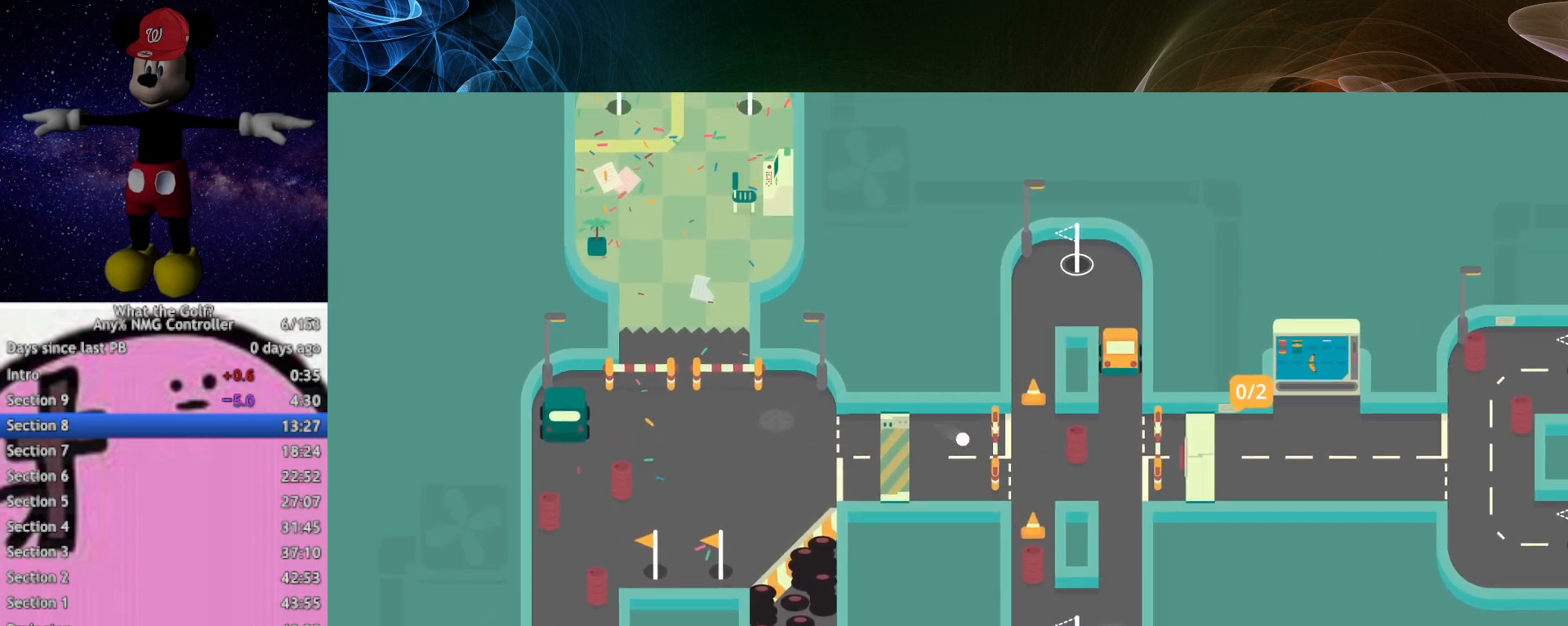
{"buttons": [], "left_stick": "down"}
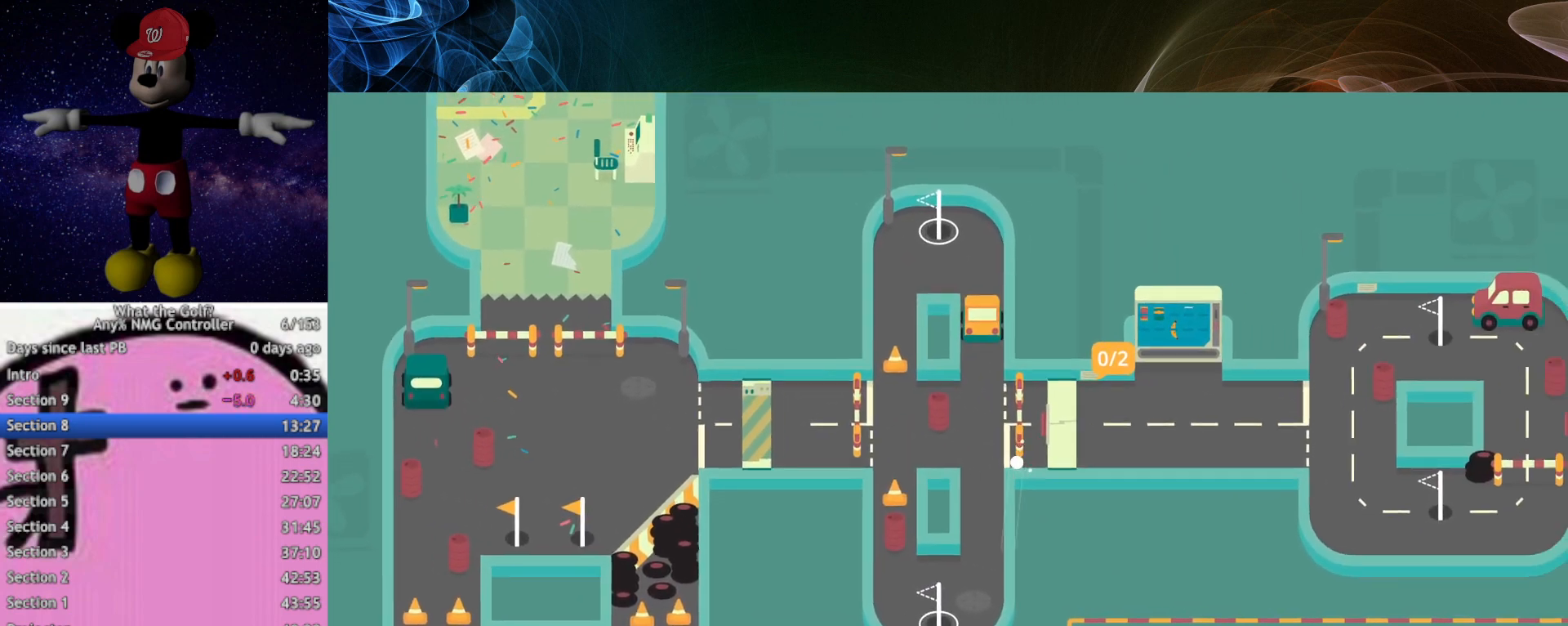
{"buttons": [], "left_stick": "down"}
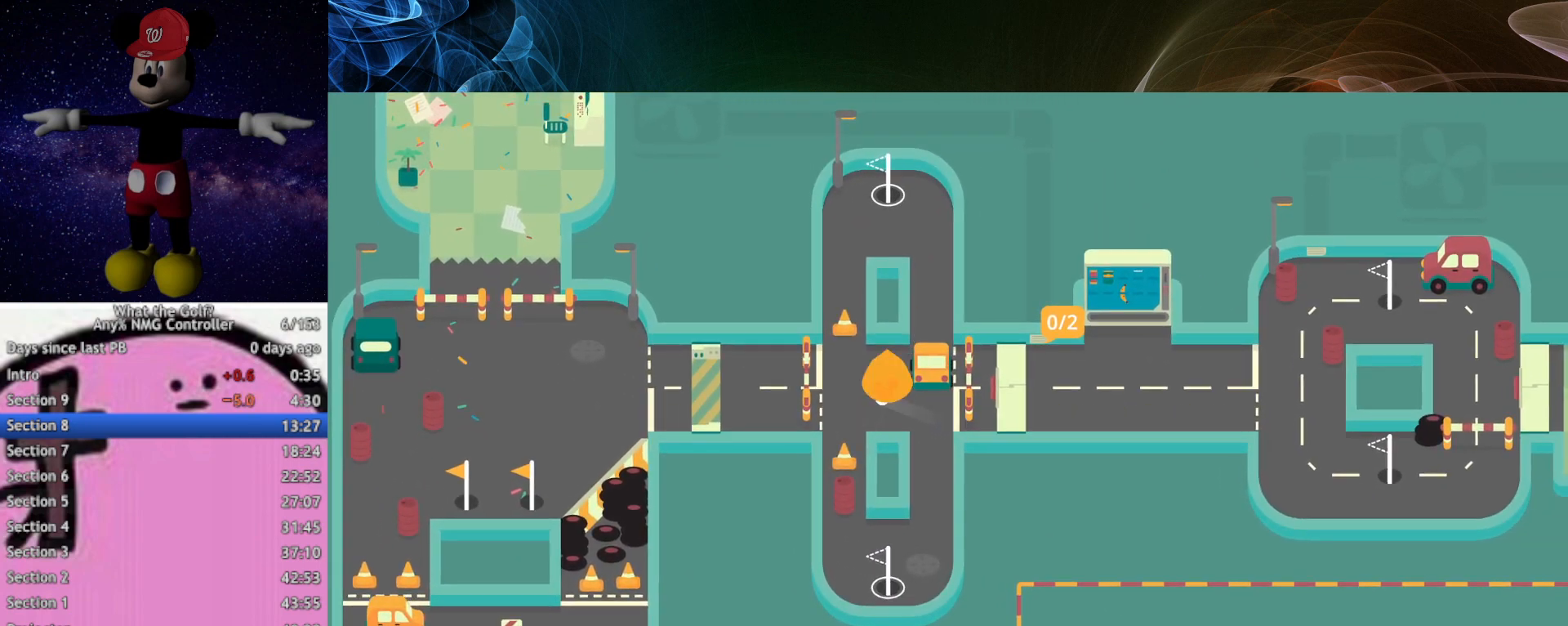
{"buttons": [], "left_stick": "down"}
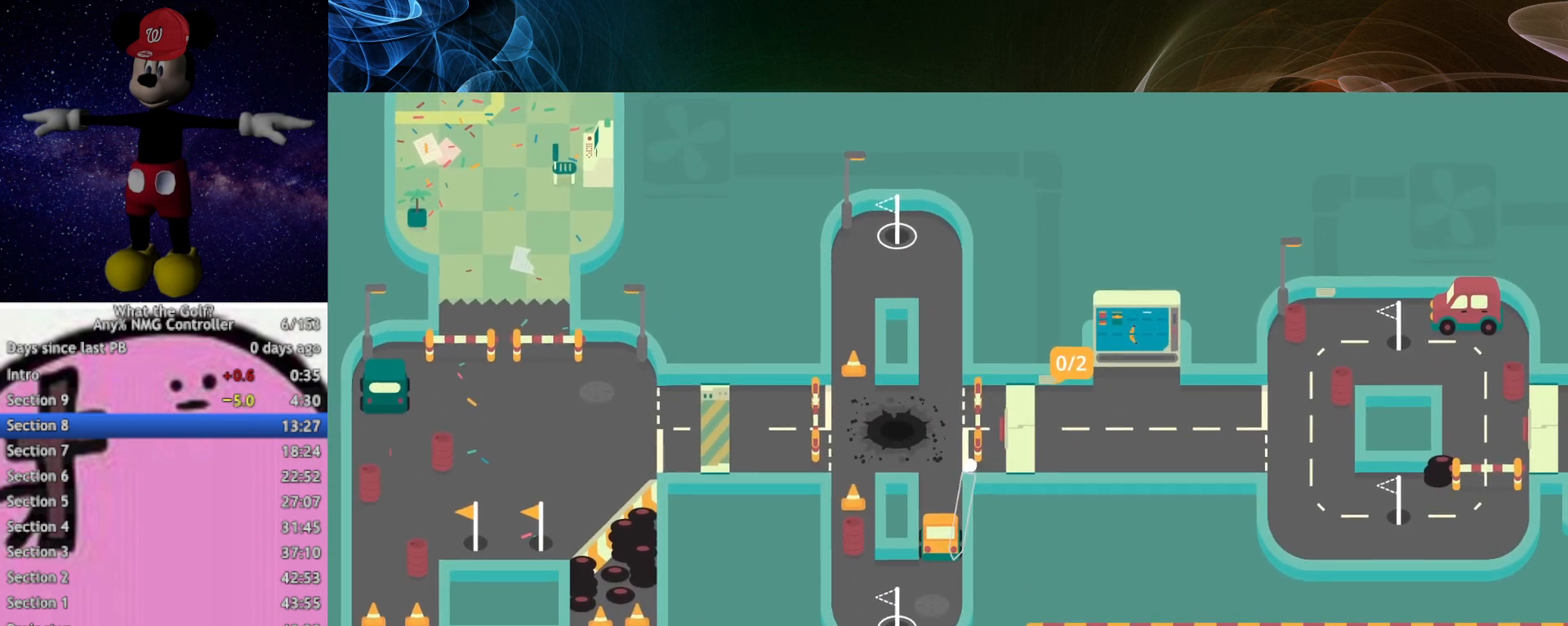
{"buttons": [], "left_stick": "up-left"}
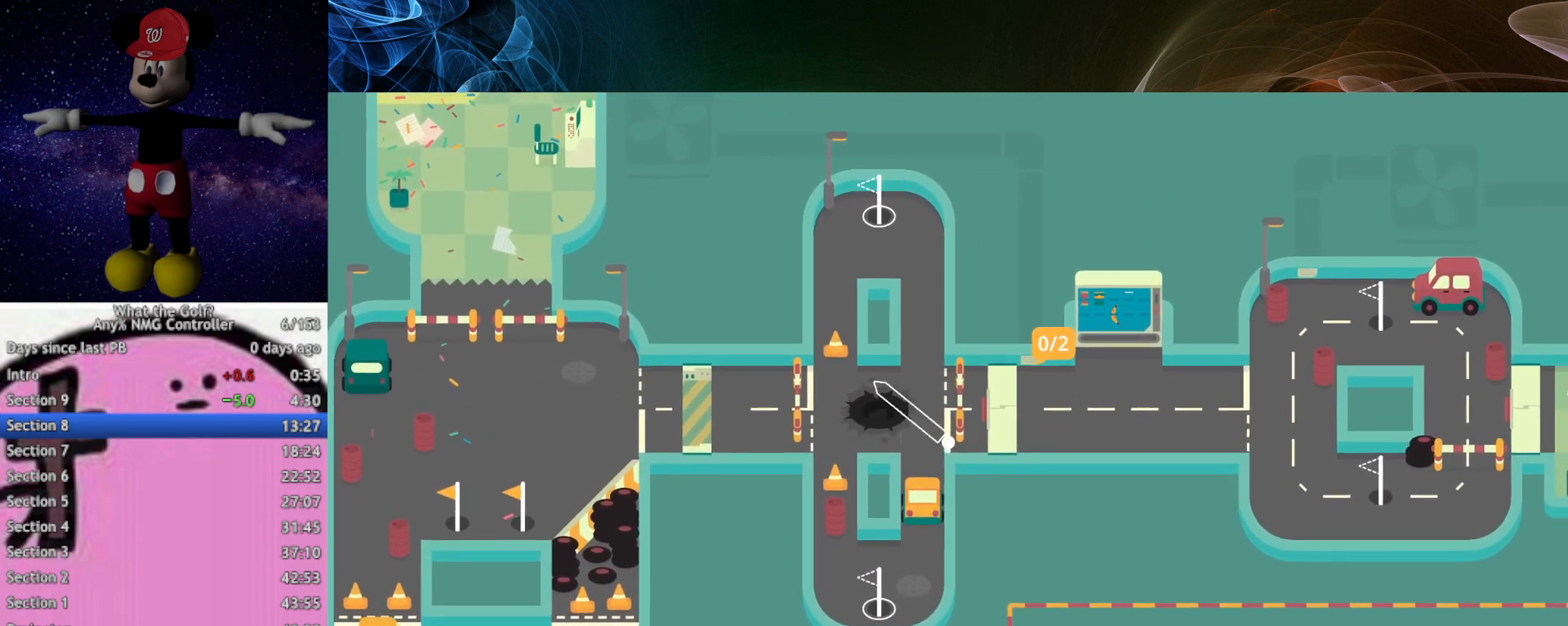
{"buttons": ["A"], "left_stick": "up-left"}
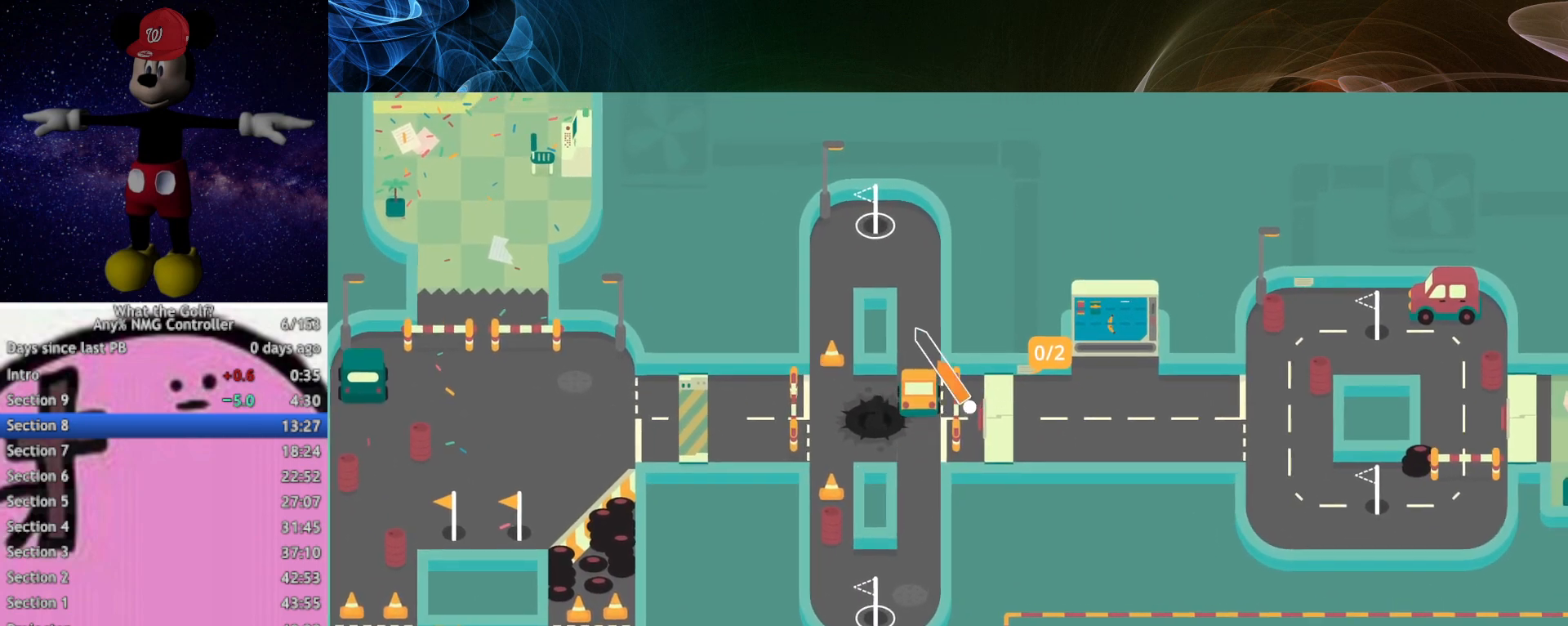
{"buttons": [], "left_stick": "down-left"}
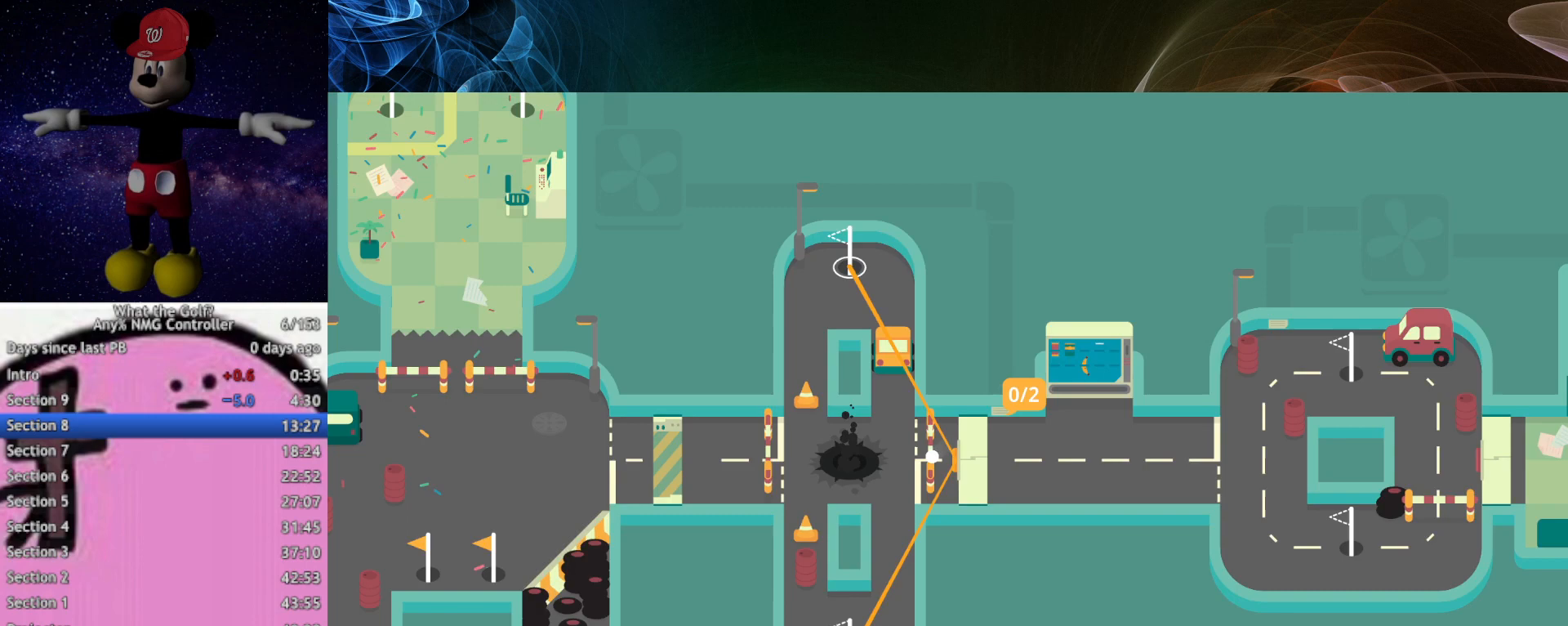
{"buttons": [], "left_stick": "down"}
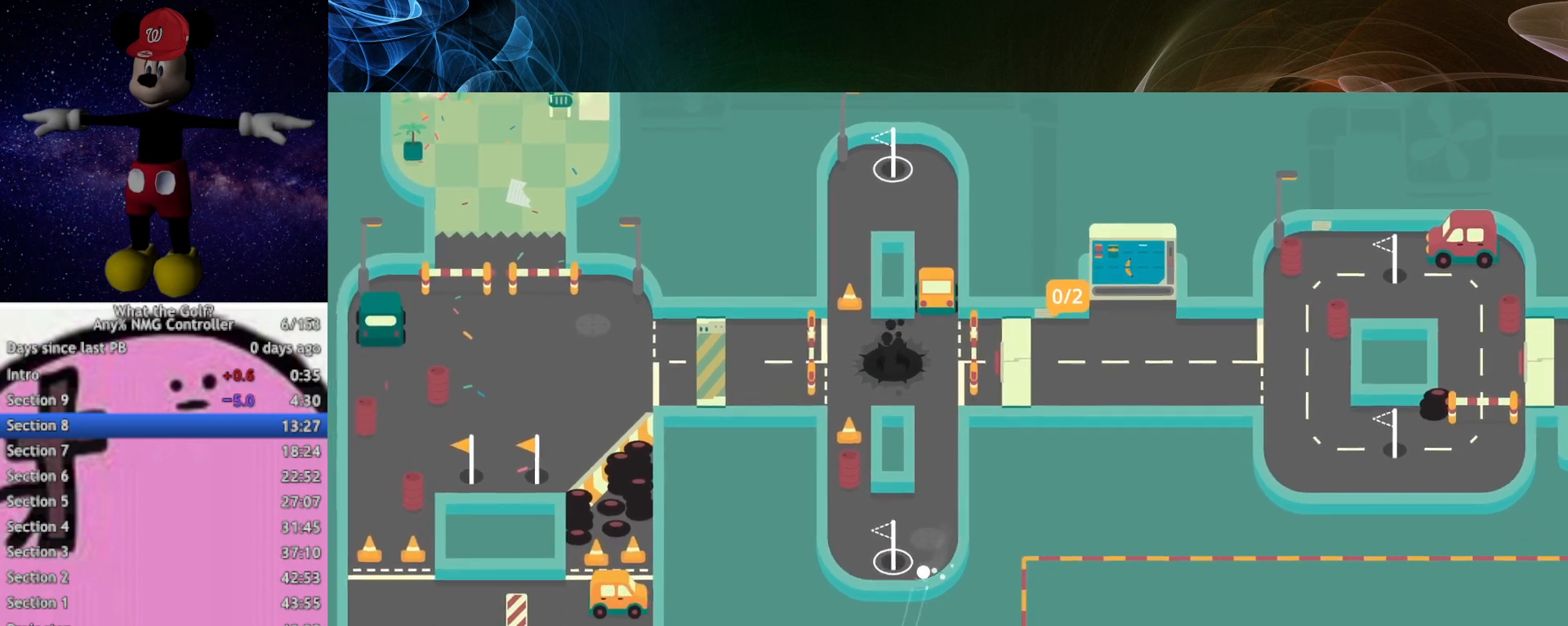
{"buttons": [], "left_stick": "center"}
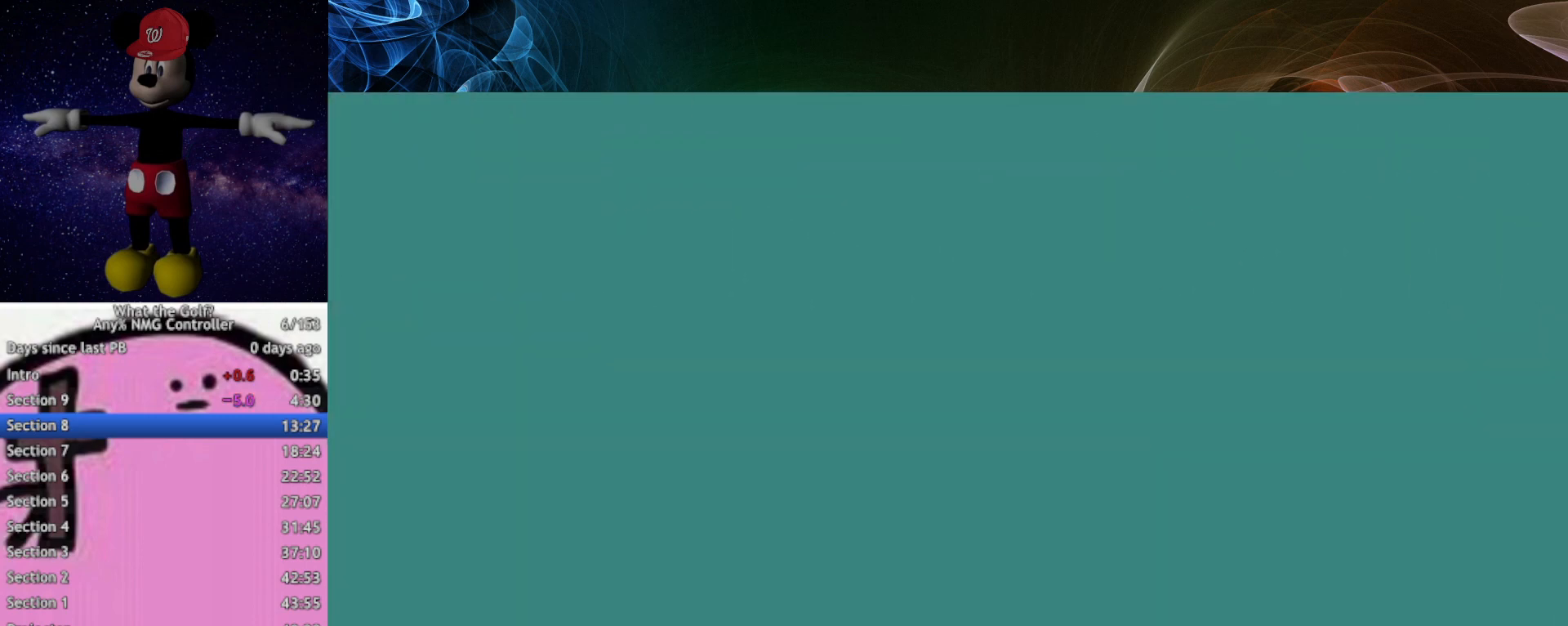
{"buttons": [], "left_stick": "up"}